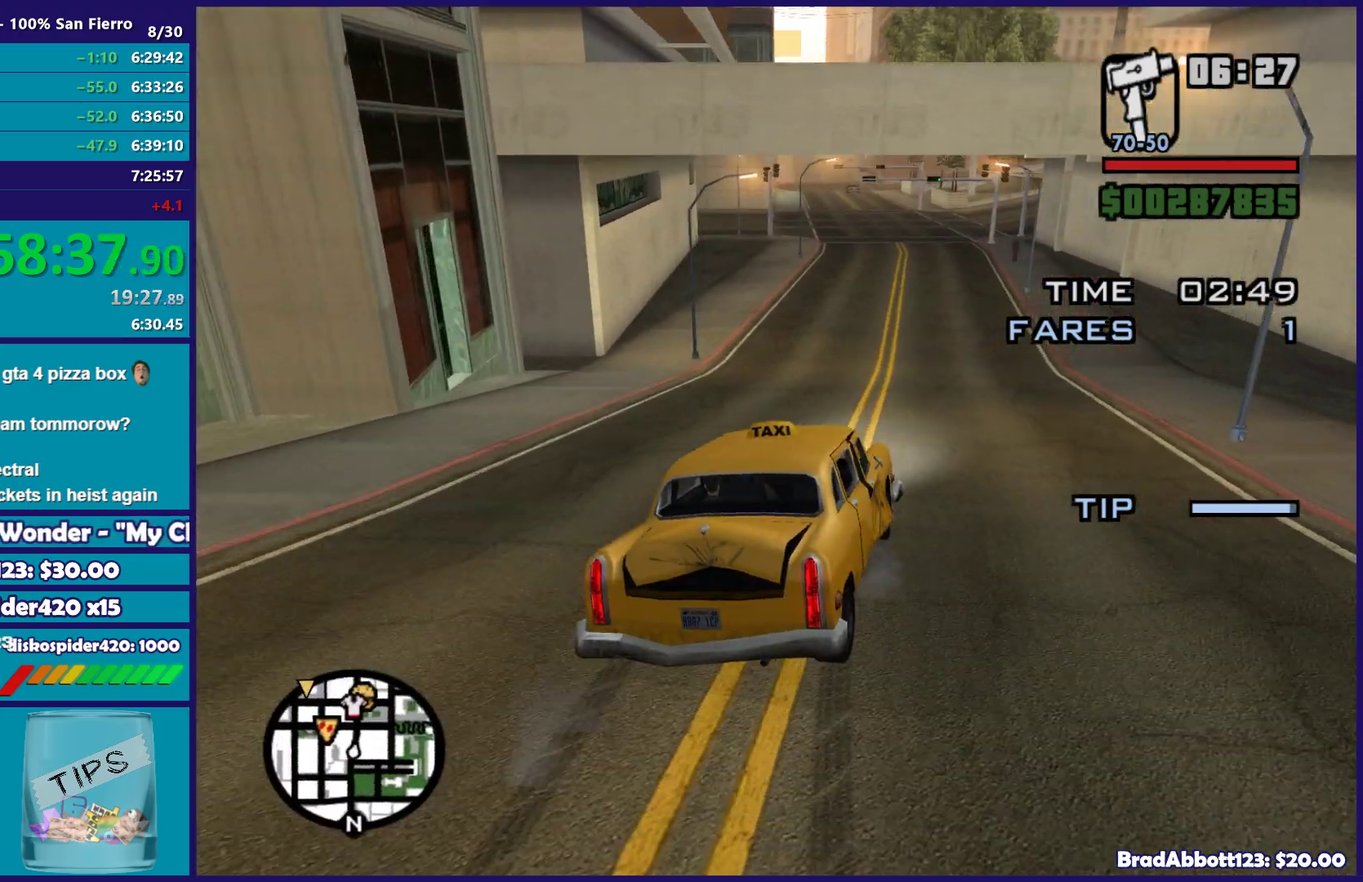
Gameplay with a controller (Xbox layout); each line is a JSON object with the inputs held at the frame after it. "events" lists button and stick changes between this image and that frame as [ms after this image, input, new state], when the widget could be followed in between.
{"buttons": ["R2"], "left_stick": "center", "right_stick": "center"}
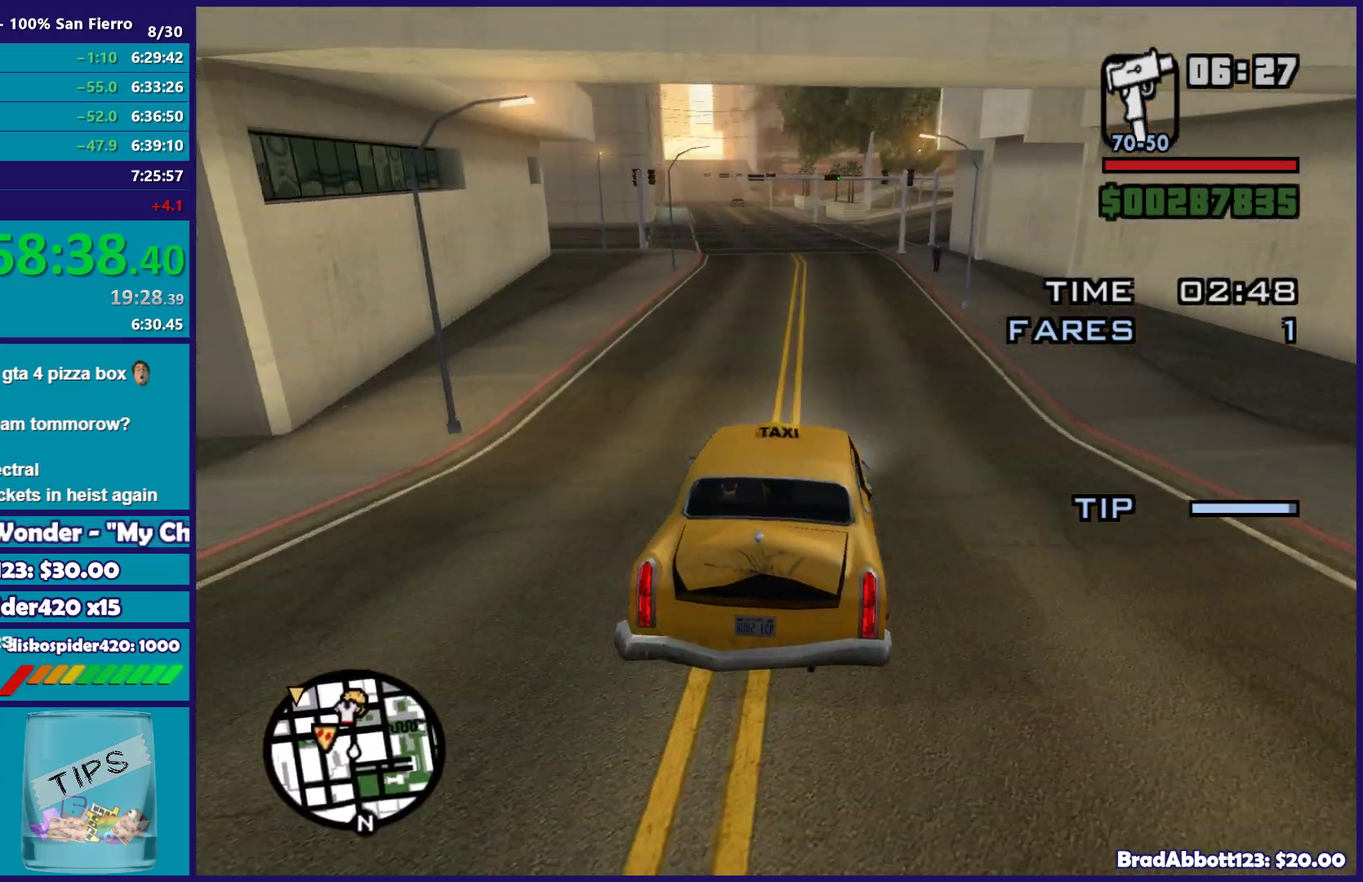
{"buttons": ["R2"], "left_stick": "center", "right_stick": "center", "events": [[167, "left_stick", "left"], [267, "right_stick", "down-left"], [333, "left_stick", "center"], [433, "right_stick", "left"], [483, "right_stick", "center"]]}
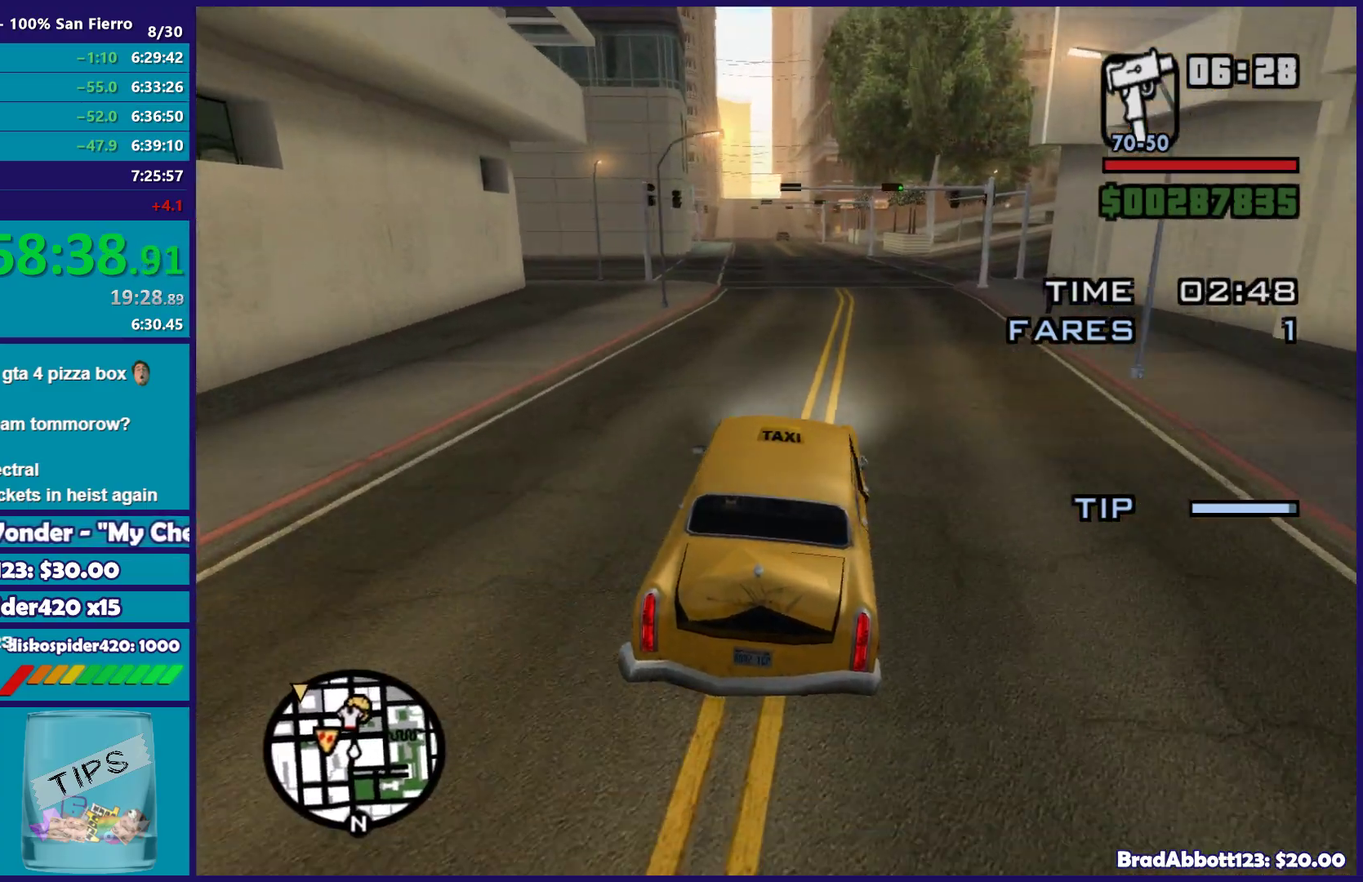
{"buttons": ["R2"], "left_stick": "center", "right_stick": "down"}
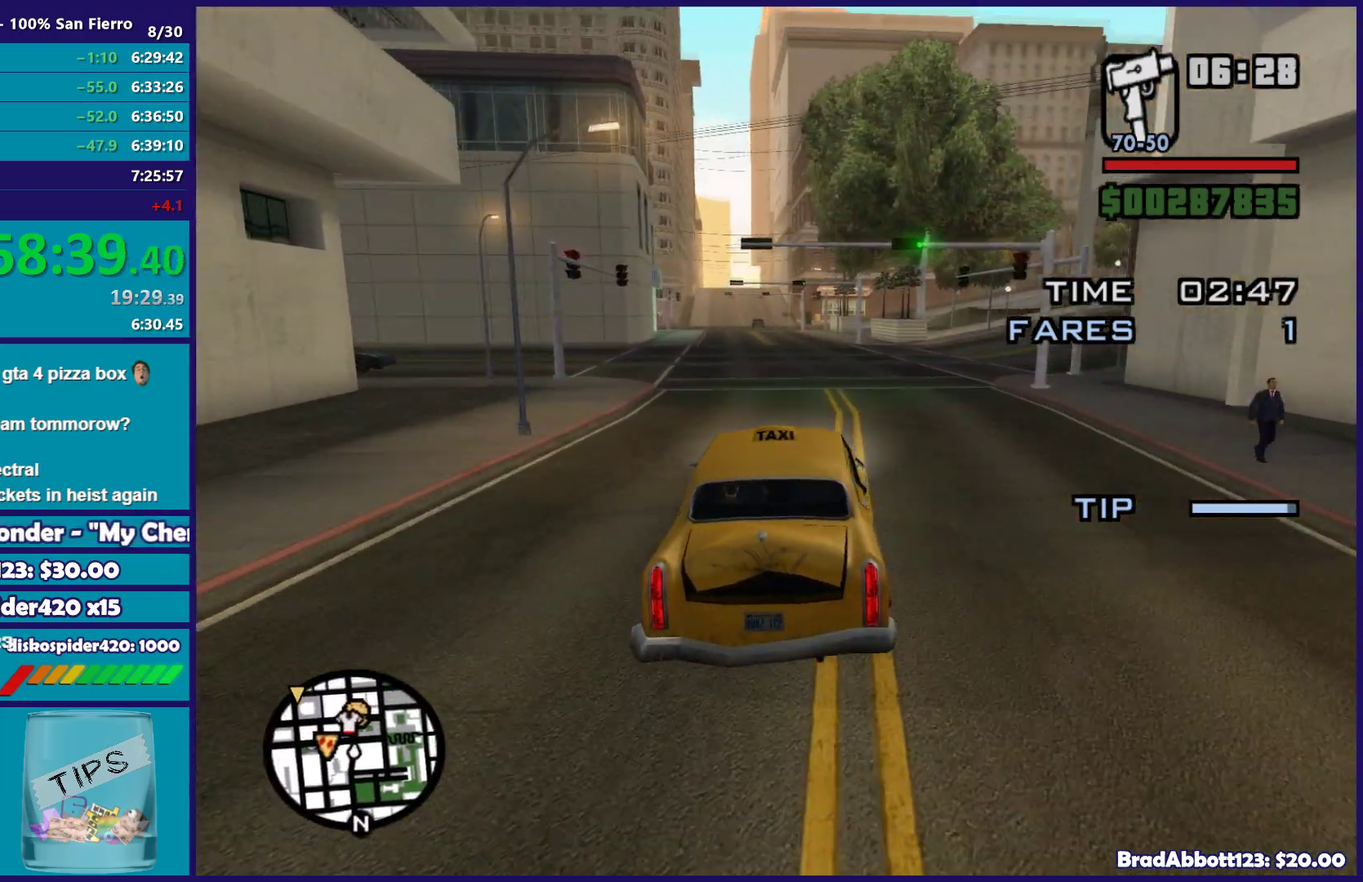
{"buttons": ["R2"], "left_stick": "center", "right_stick": "center", "events": [[17, "left_stick", "left"], [17, "right_stick", "down-left"], [200, "left_stick", "center"], [267, "right_stick", "center"]]}
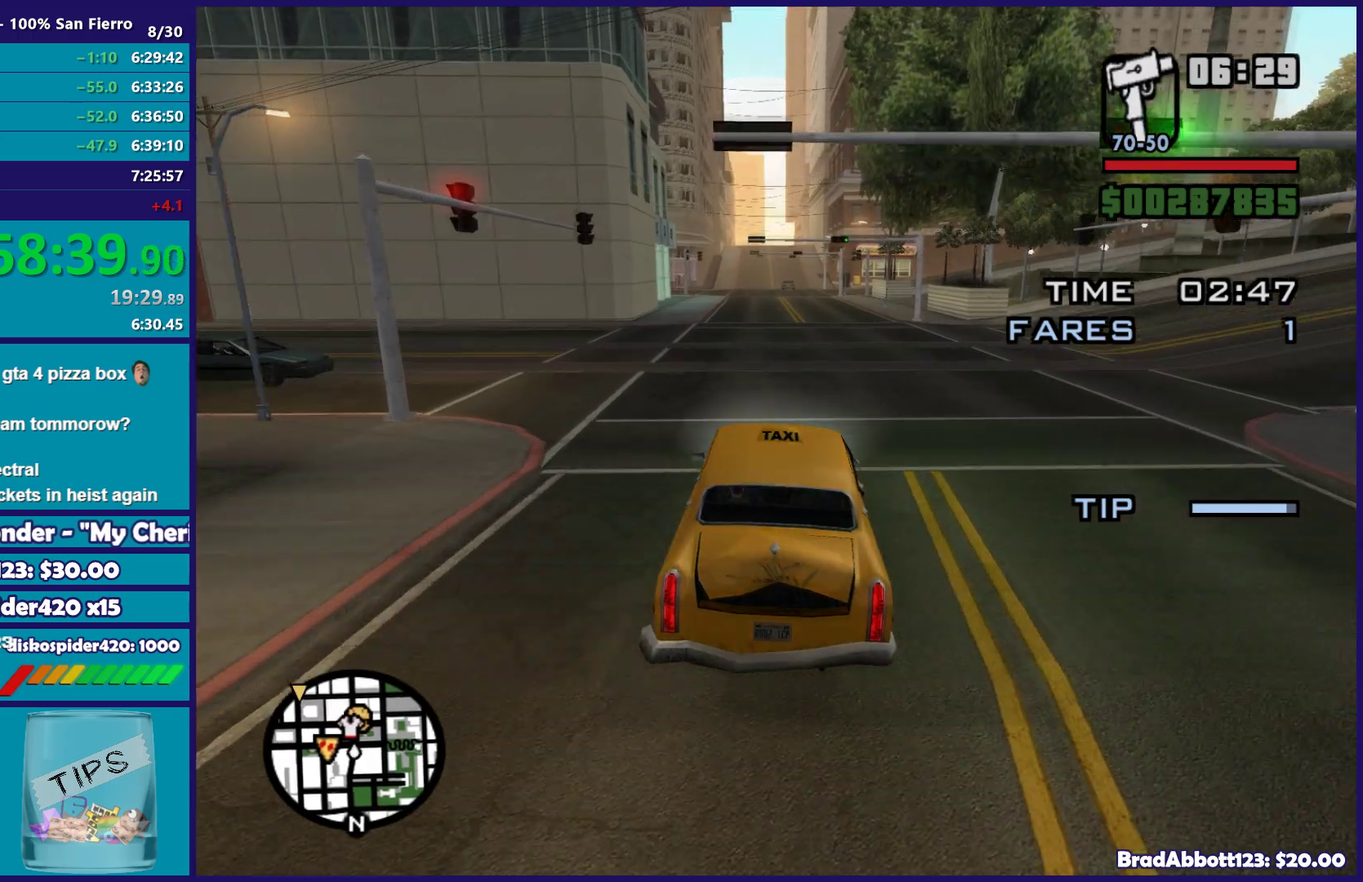
{"buttons": ["R2"], "left_stick": "center", "right_stick": "center"}
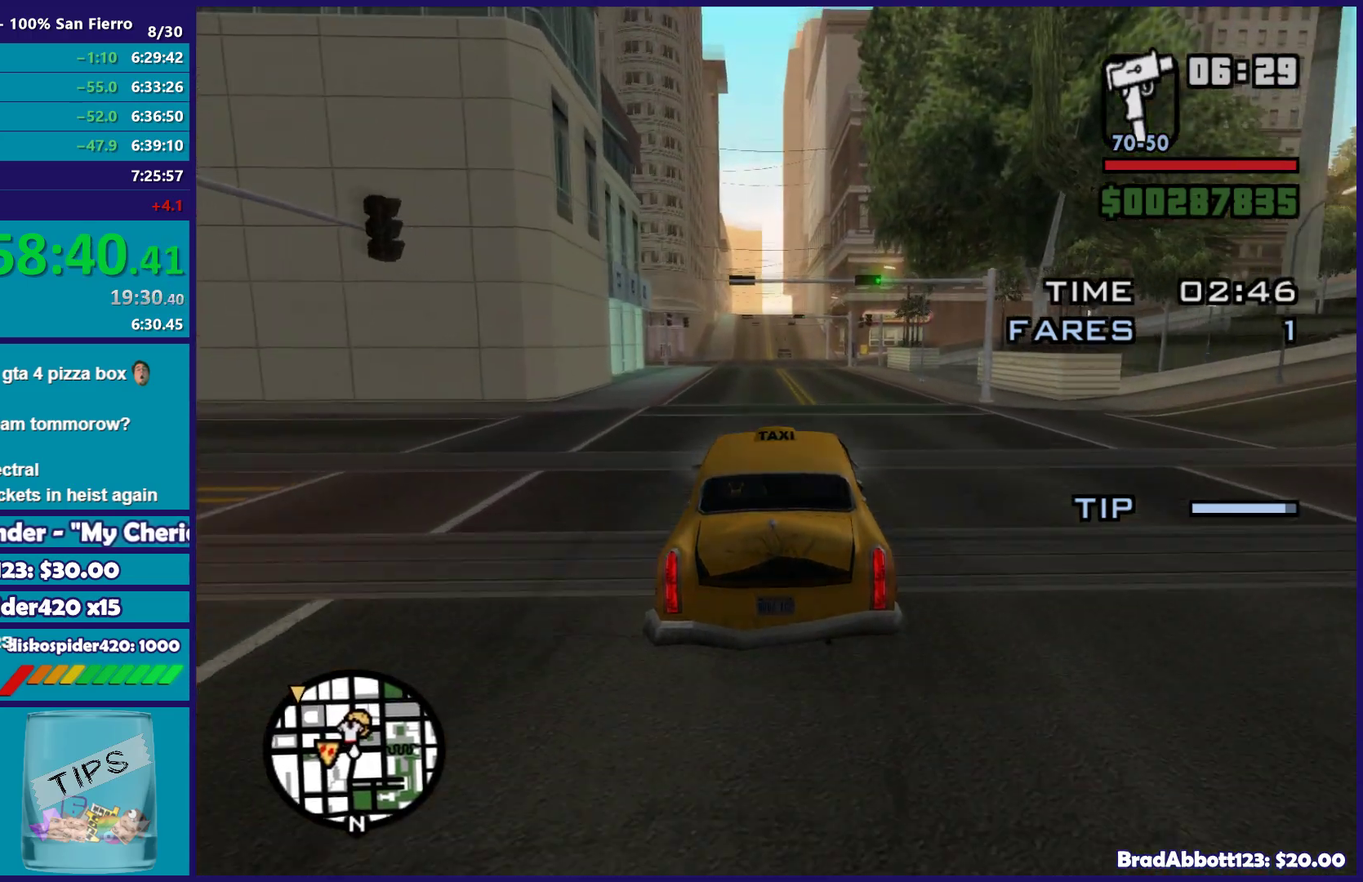
{"buttons": ["R2"], "left_stick": "center", "right_stick": "center", "events": []}
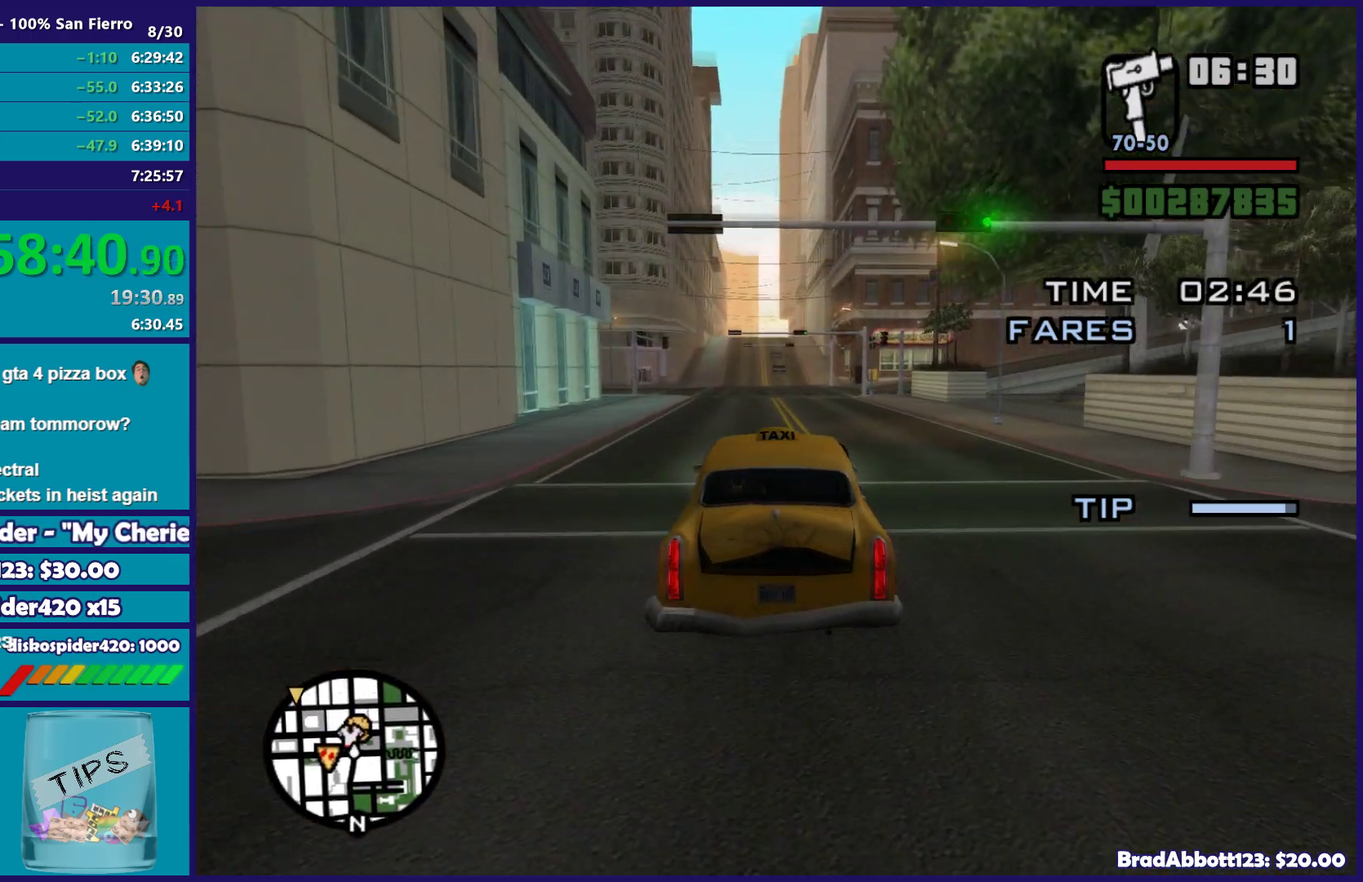
{"buttons": ["R2"], "left_stick": "center", "right_stick": "center", "events": [[100, "right_stick", "left"], [167, "right_stick", "down-left"], [267, "right_stick", "center"]]}
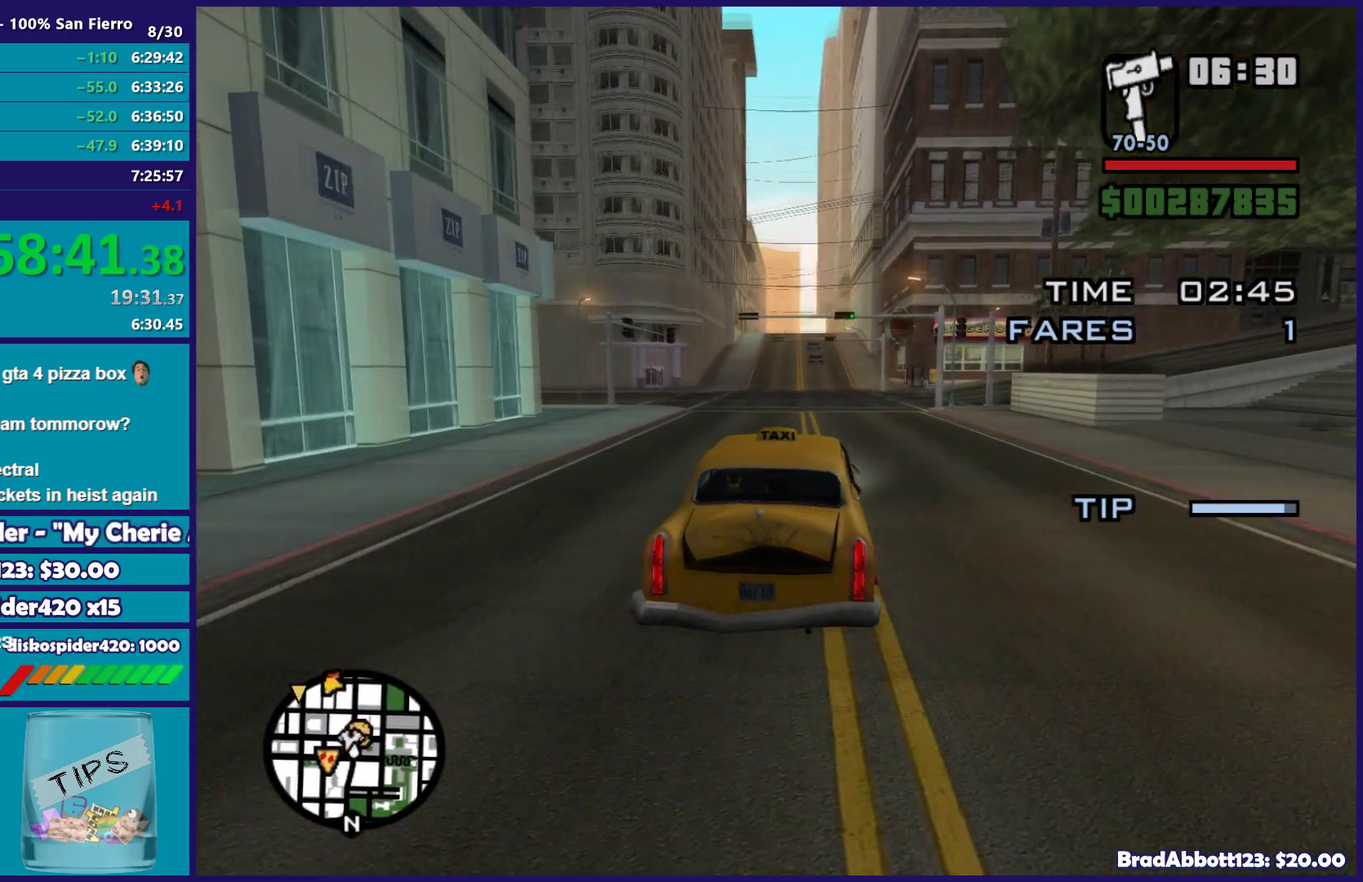
{"buttons": ["R2"], "left_stick": "center", "right_stick": "center", "events": []}
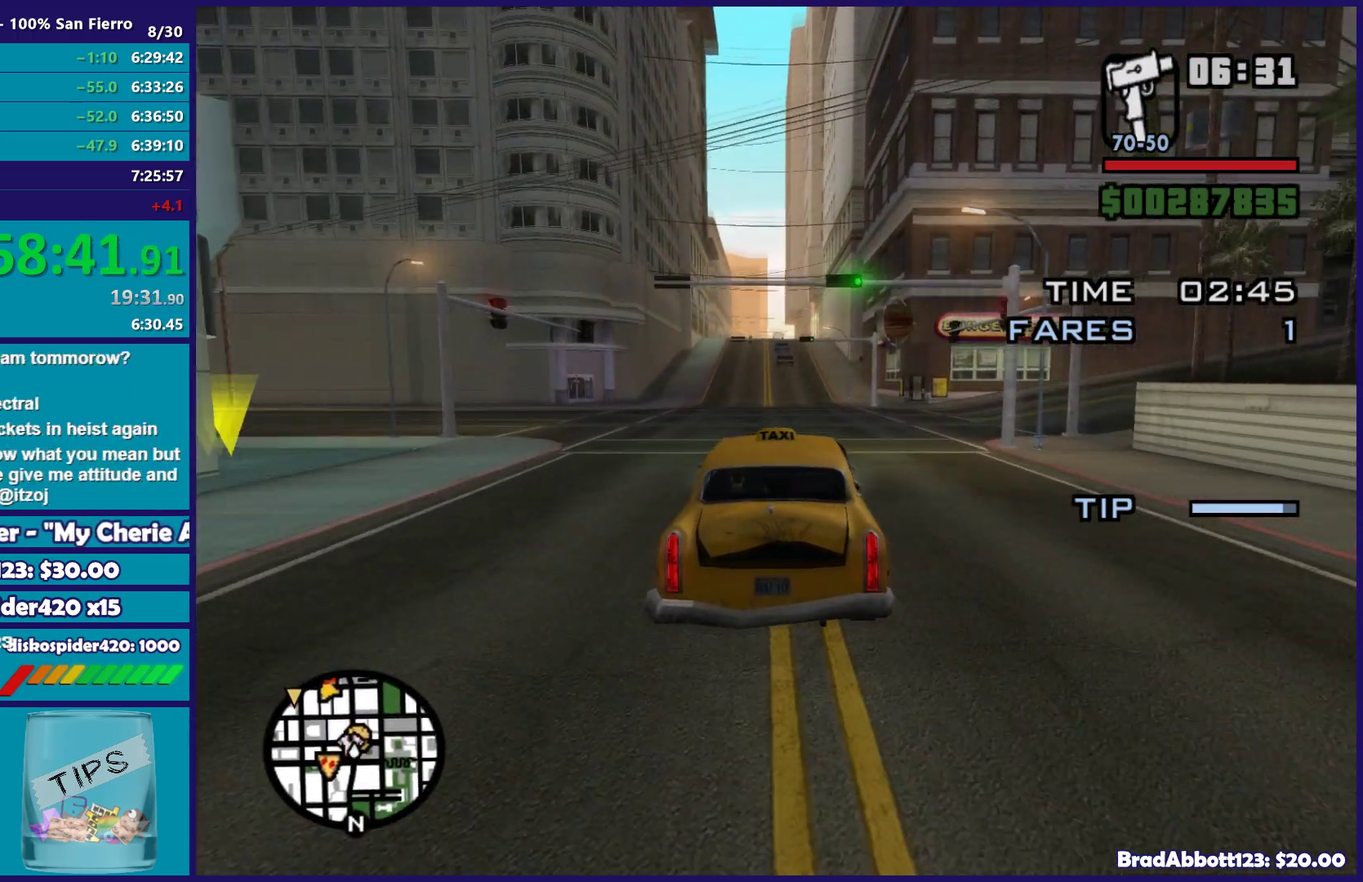
{"buttons": ["R2"], "left_stick": "center", "right_stick": "center", "events": [[317, "left_stick", "up-left"], [467, "left_stick", "center"]]}
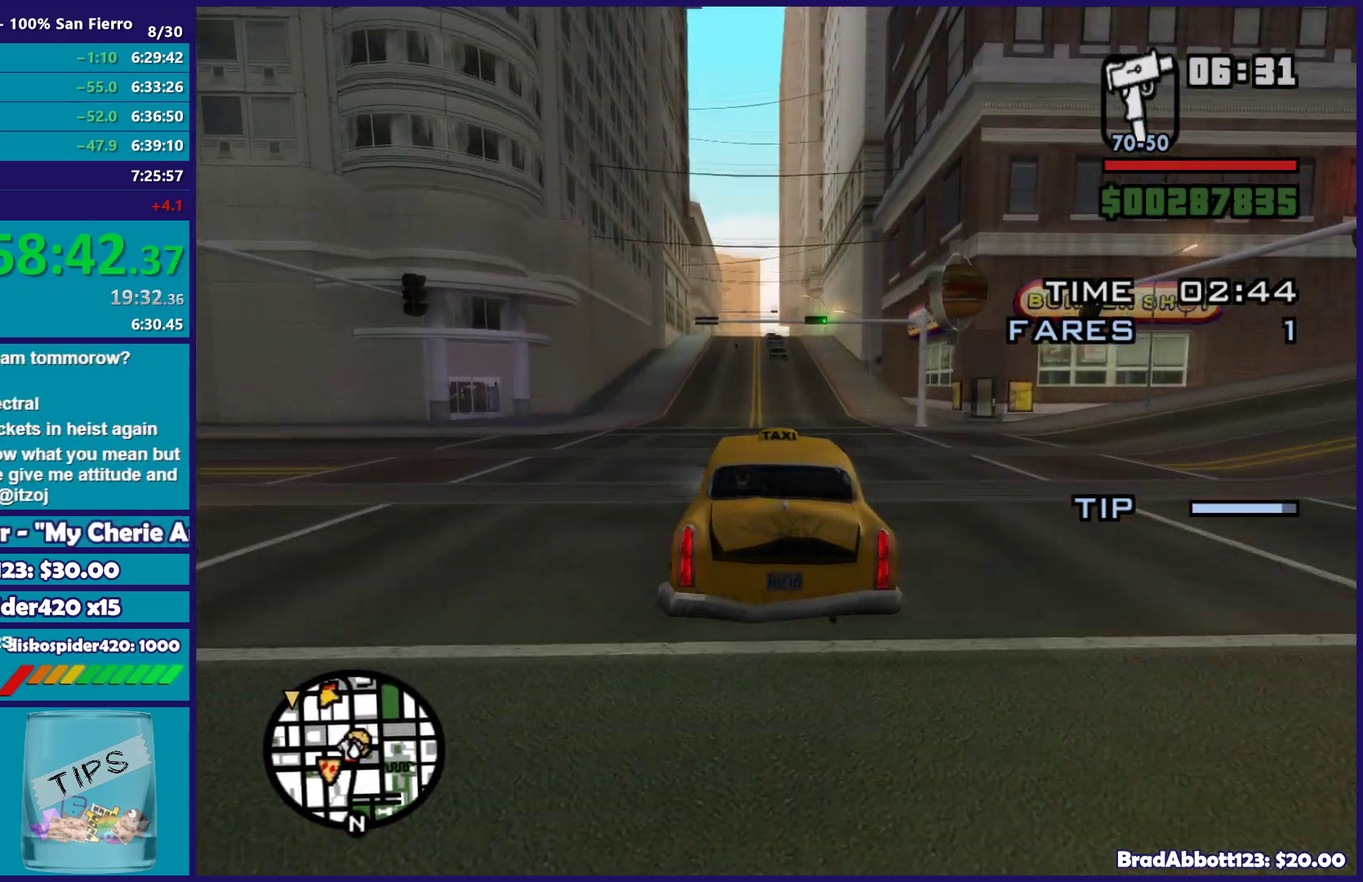
{"buttons": ["R2"], "left_stick": "center", "right_stick": "center", "events": []}
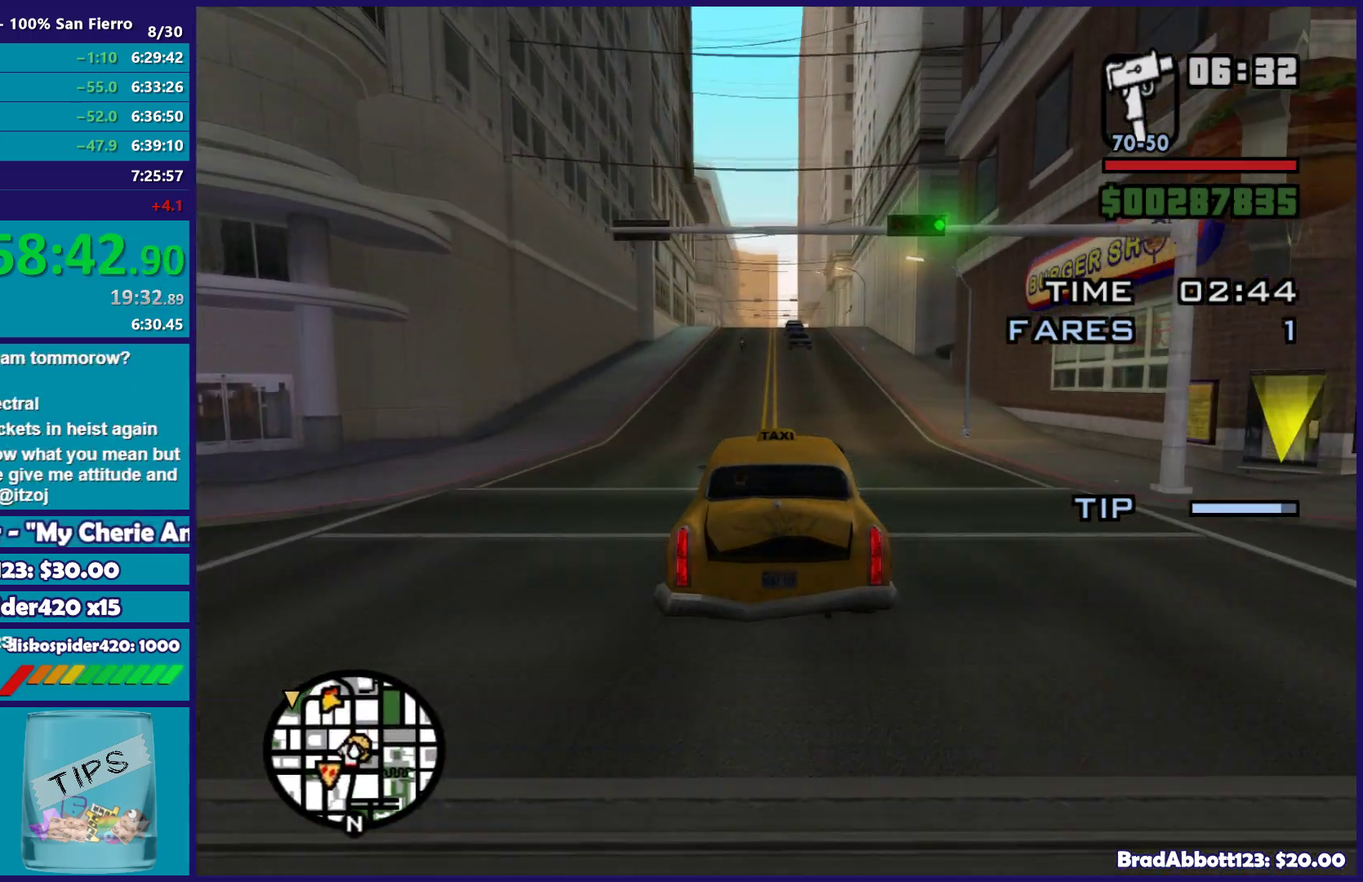
{"buttons": ["R2"], "left_stick": "left", "right_stick": "down"}
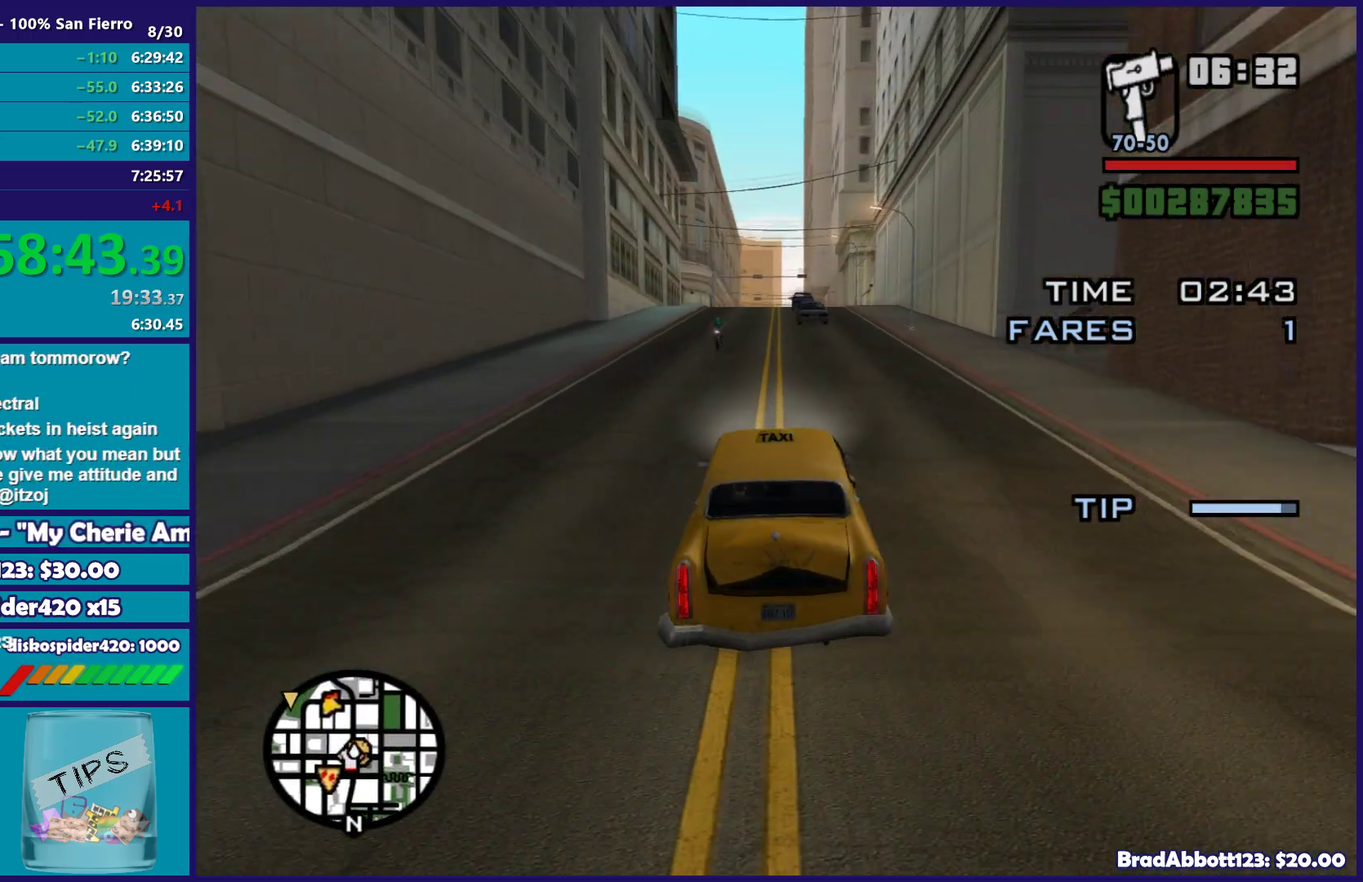
{"buttons": ["R2"], "left_stick": "center", "right_stick": "down", "events": [[83, "left_stick", "center"]]}
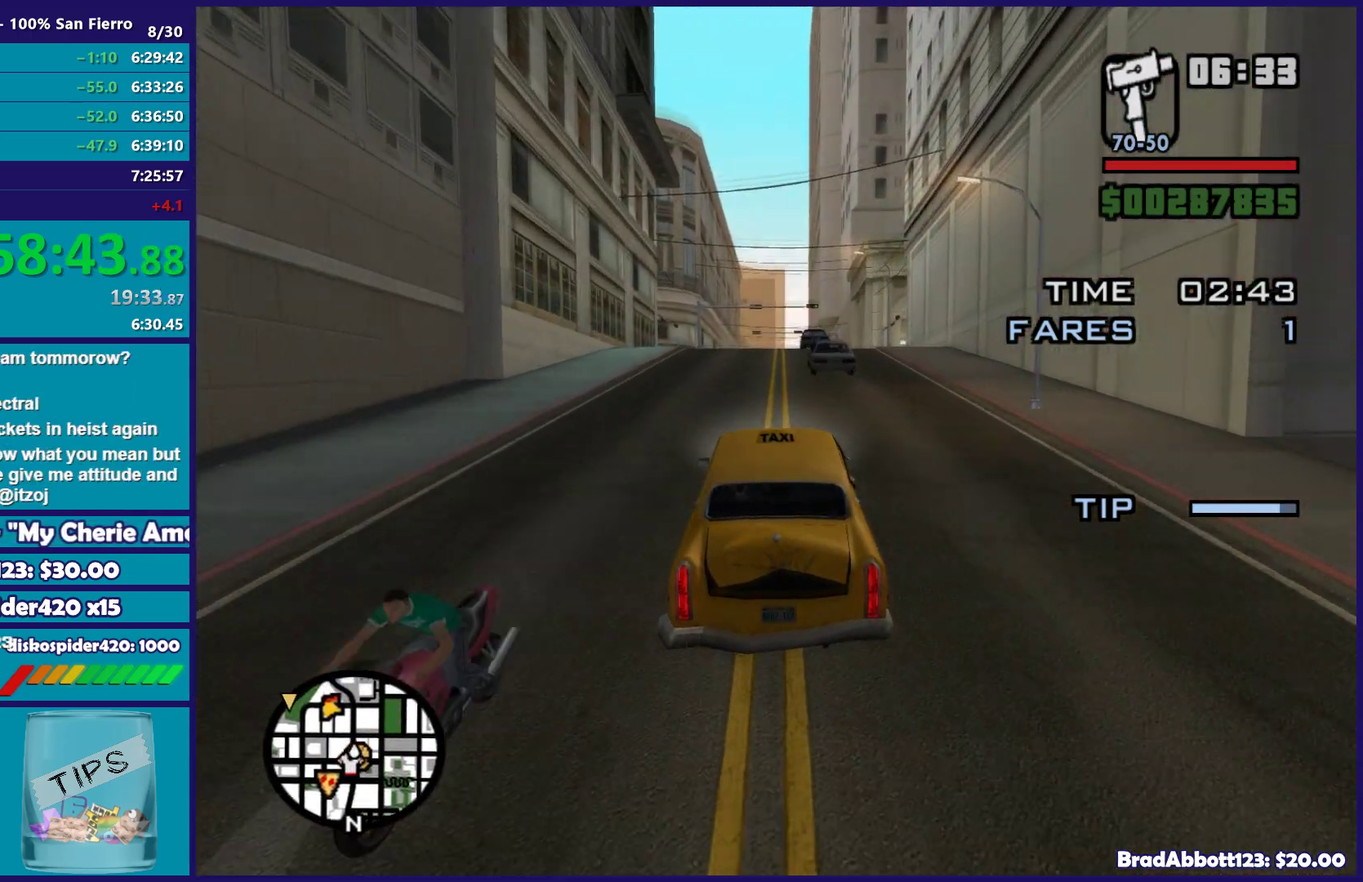
{"buttons": ["R2"], "left_stick": "center", "right_stick": "down", "events": []}
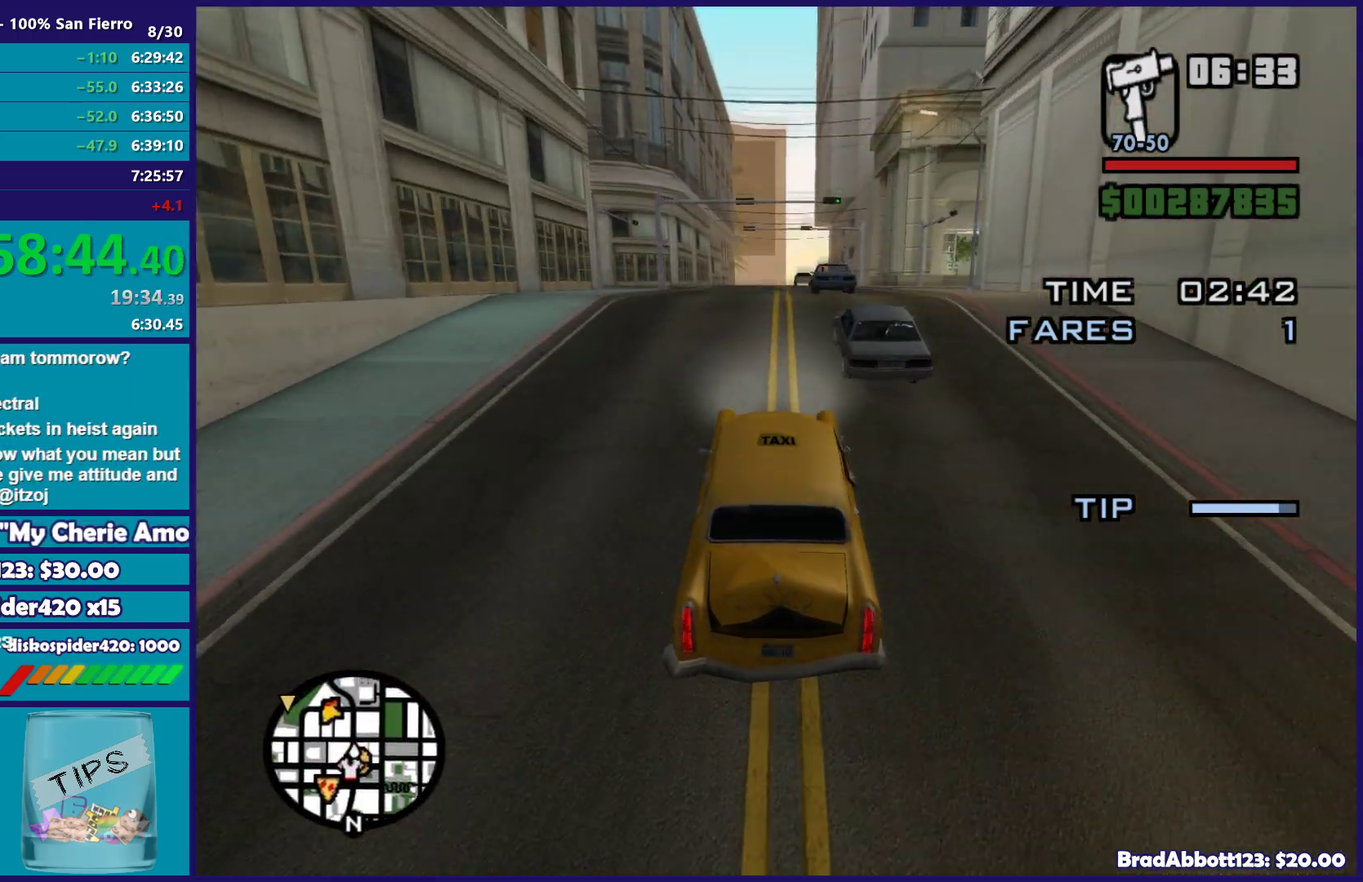
{"buttons": ["R2"], "left_stick": "center", "right_stick": "down", "events": []}
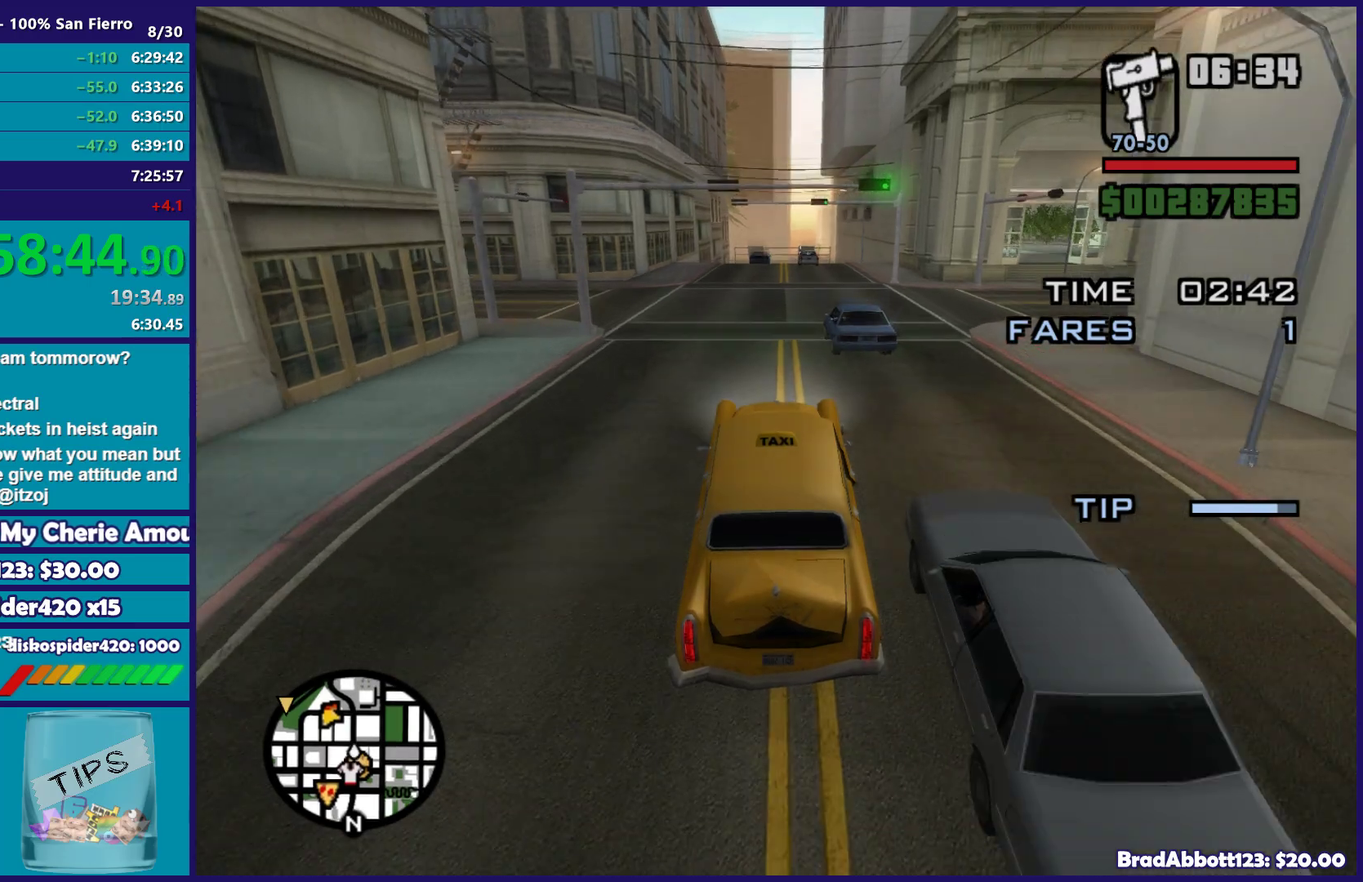
{"buttons": ["R2"], "left_stick": "center", "right_stick": "center", "events": [[33, "right_stick", "center"]]}
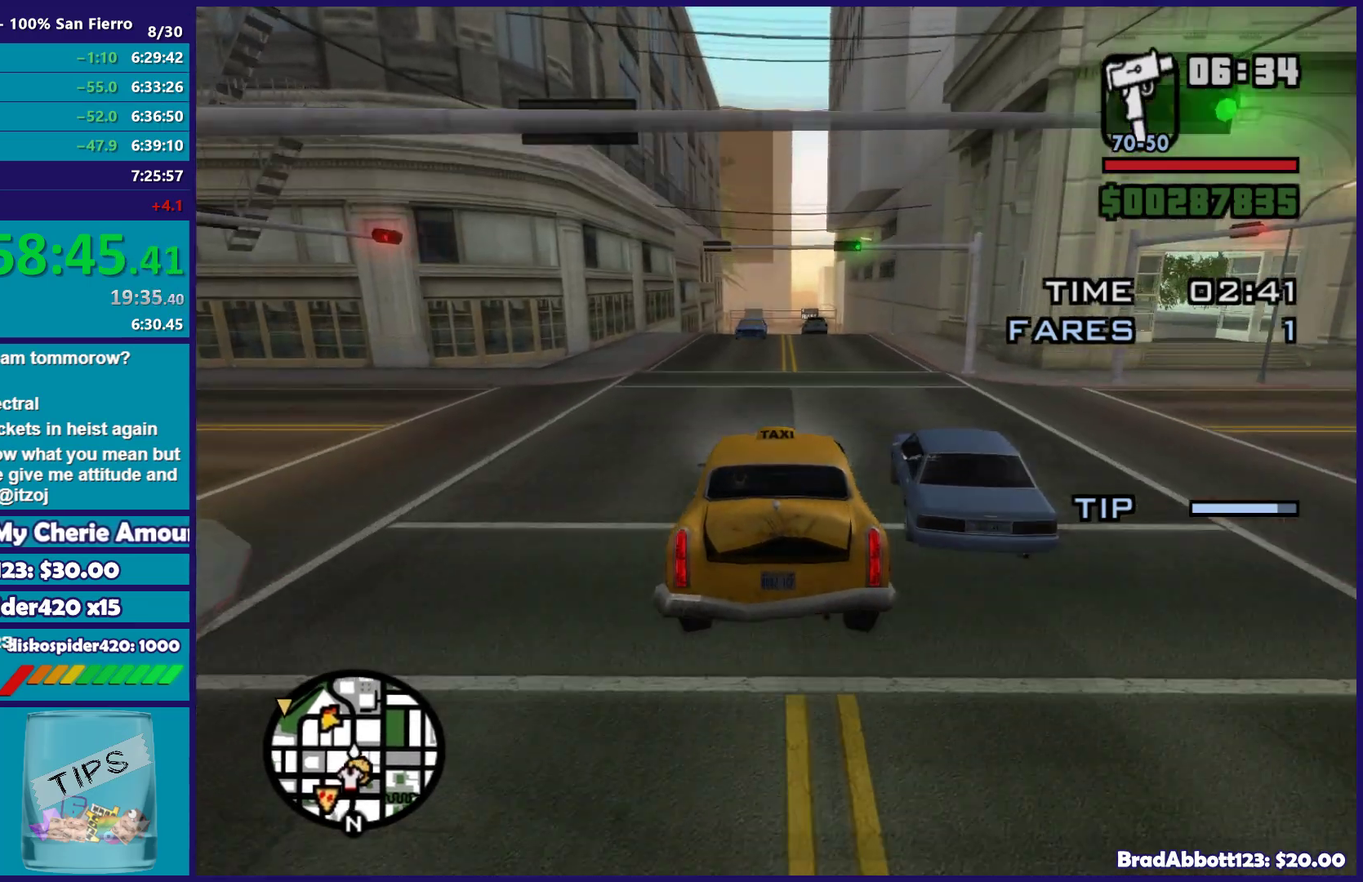
{"buttons": ["R2"], "left_stick": "center", "right_stick": "down"}
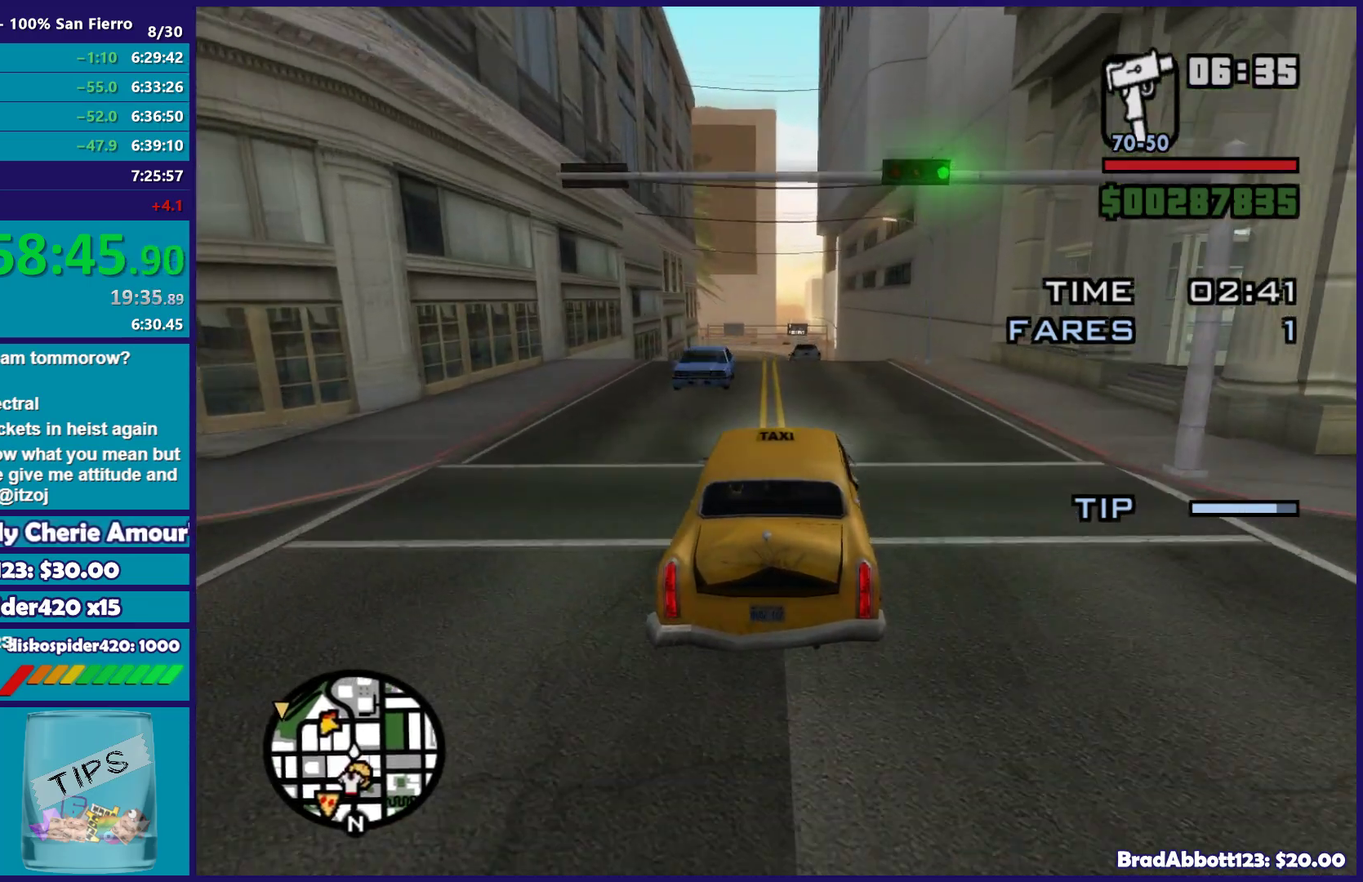
{"buttons": [], "left_stick": "center", "right_stick": "down", "events": [[83, "left_stick", "left"], [150, "R2", "up"], [233, "left_stick", "center"]]}
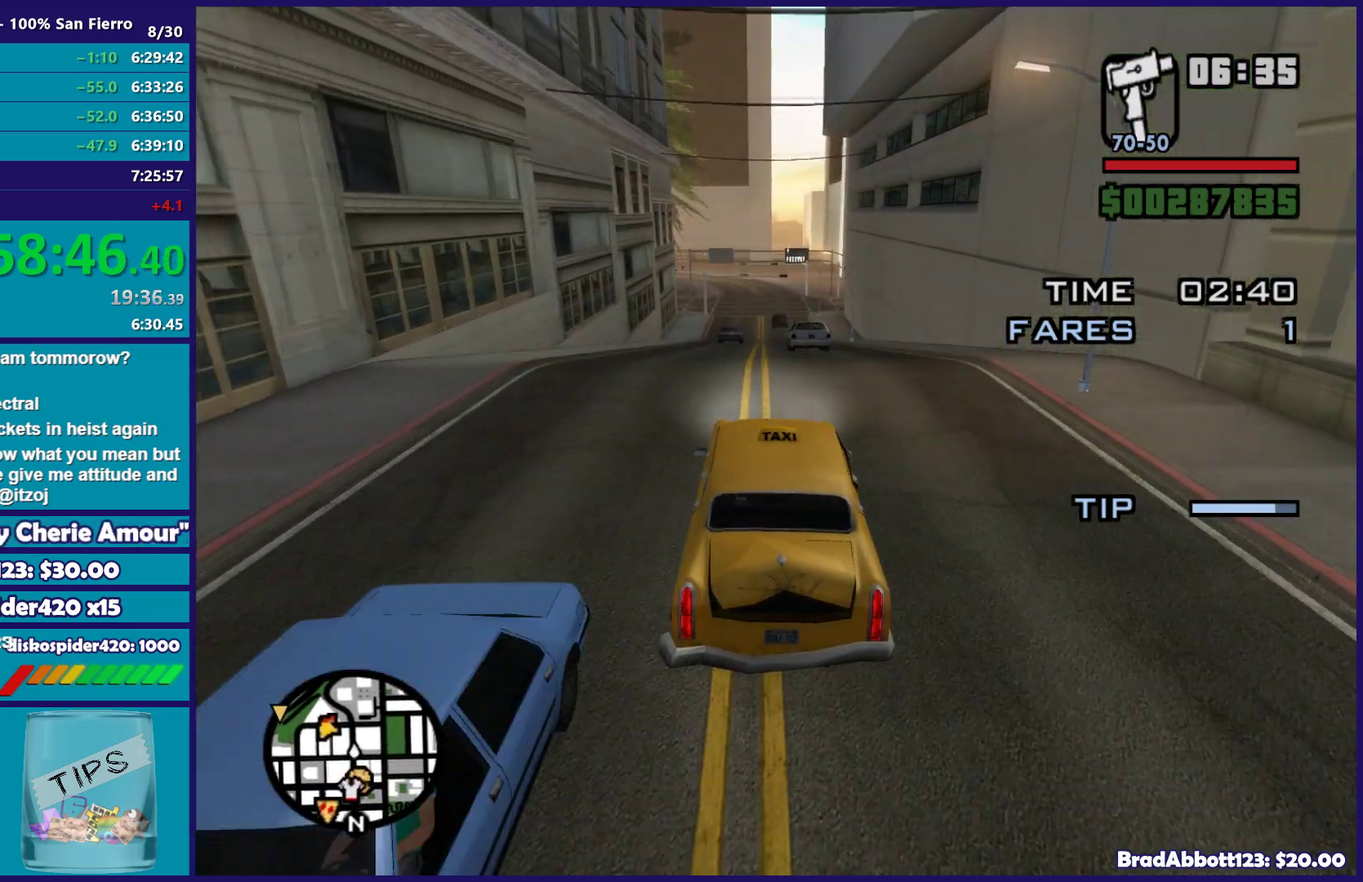
{"buttons": [], "left_stick": "right", "right_stick": "down", "events": [[33, "left_stick", "left"], [217, "left_stick", "right"], [383, "left_stick", "center"], [450, "left_stick", "right"]]}
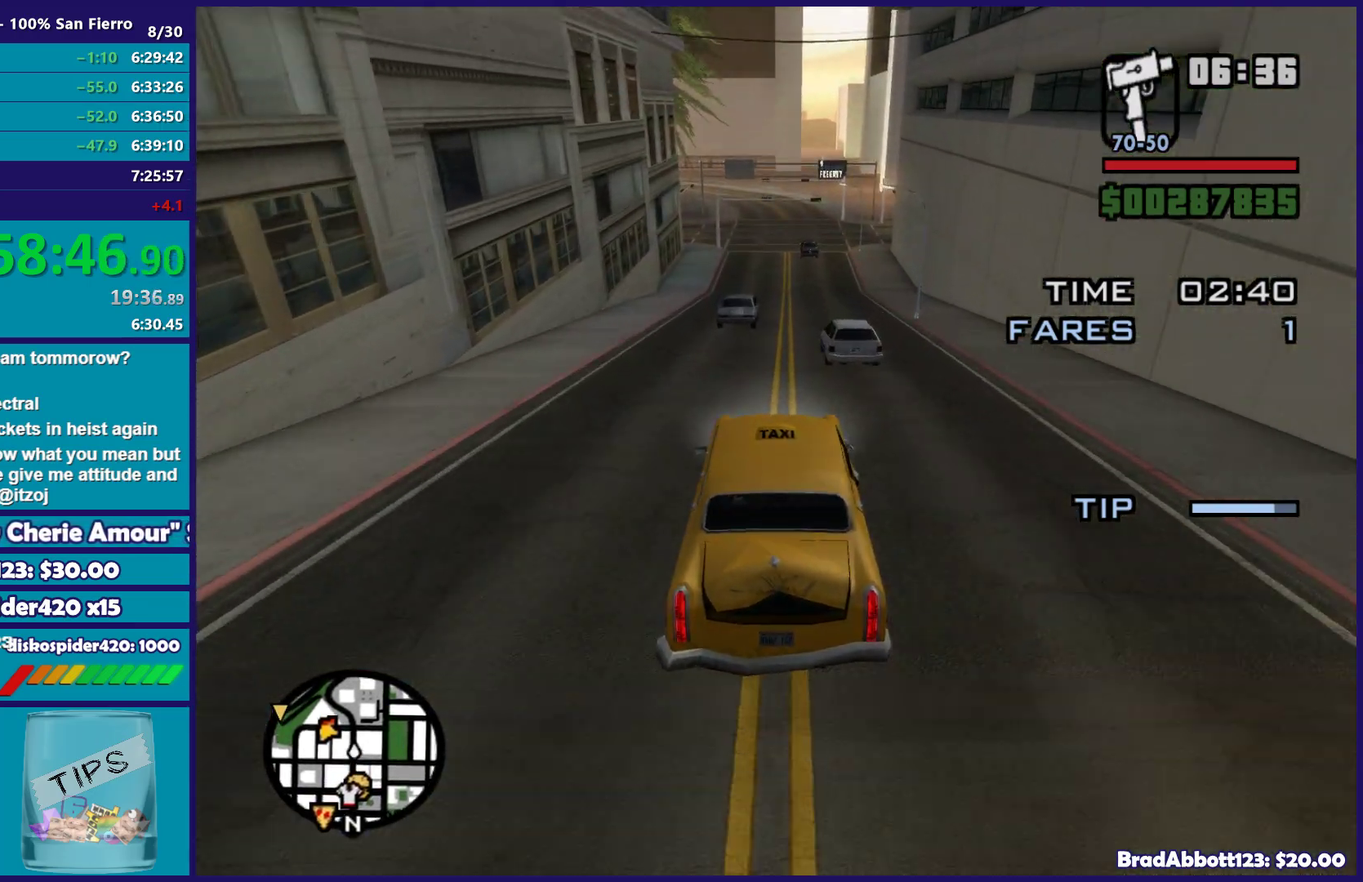
{"buttons": [], "left_stick": "right", "right_stick": "down", "events": [[83, "left_stick", "center"], [167, "left_stick", "left"], [300, "left_stick", "center"], [350, "left_stick", "right"]]}